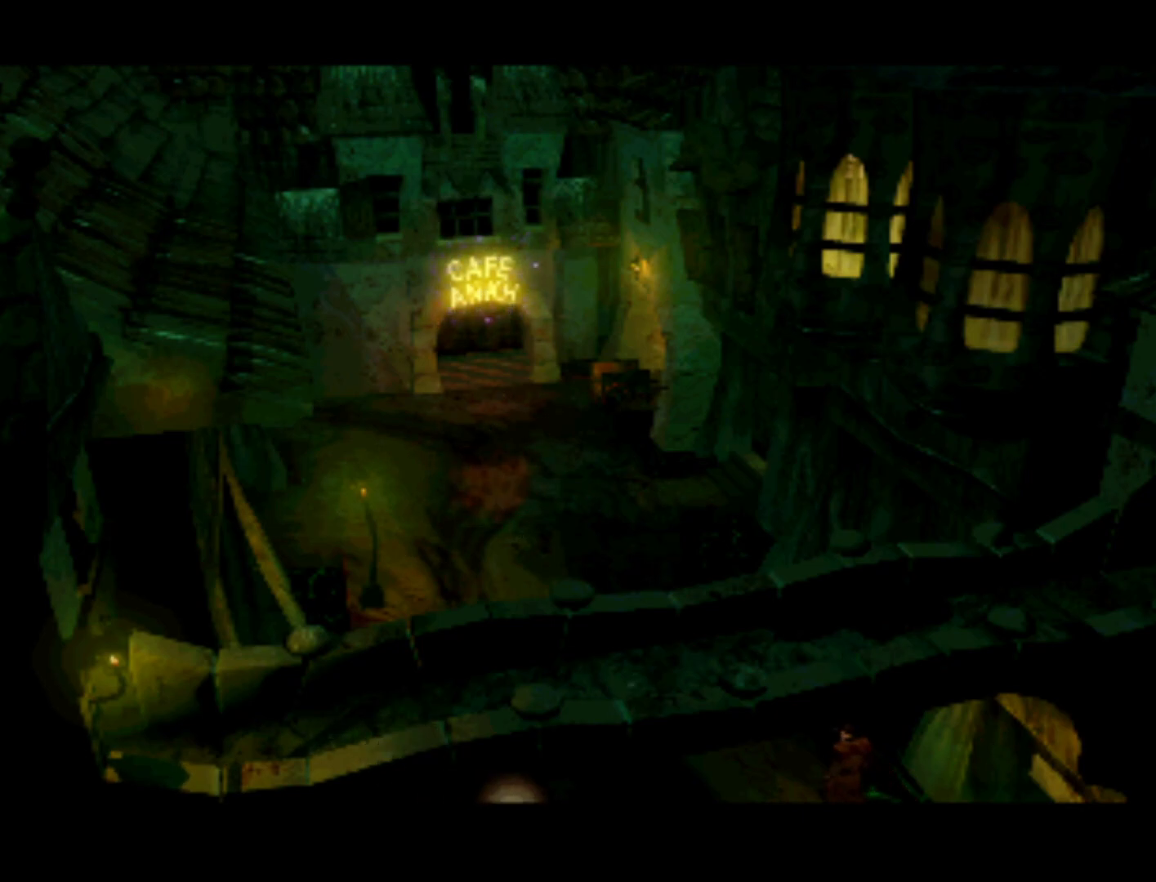
Gameplay with a controller (PlayStation layout); each line is a JSON object with the inputs held at the frame after it. "events" lists button and stick changes between this image and that frame as [ms after this image, input, new state], when the widget could be followed in between. Not read: L3 R3.
{"buttons": ["SQUARE"], "left_stick": "center", "right_stick": "center", "events": [[133, "DPAD_RIGHT", "down"], [433, "SQUARE", "down"], [467, "DPAD_RIGHT", "up"]]}
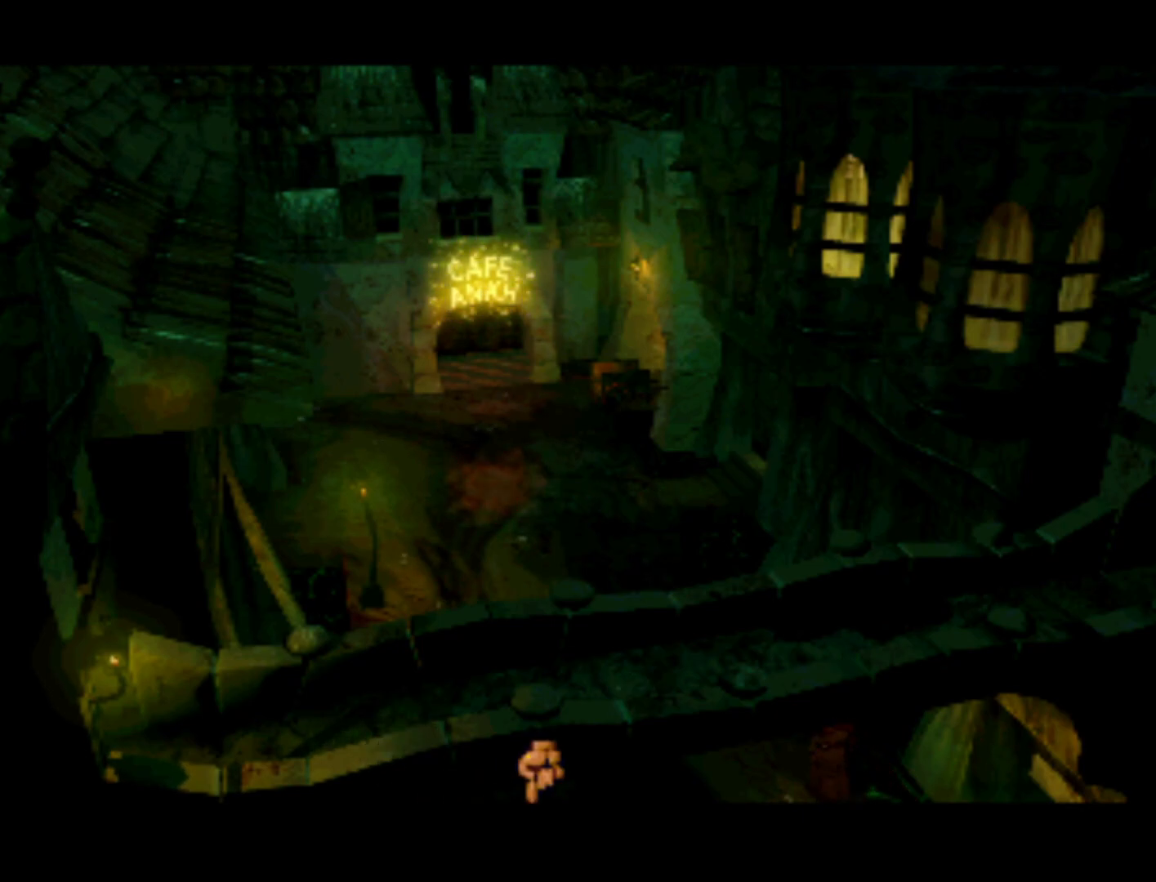
{"buttons": [], "left_stick": "center", "right_stick": "center", "events": [[167, "SQUARE", "up"]]}
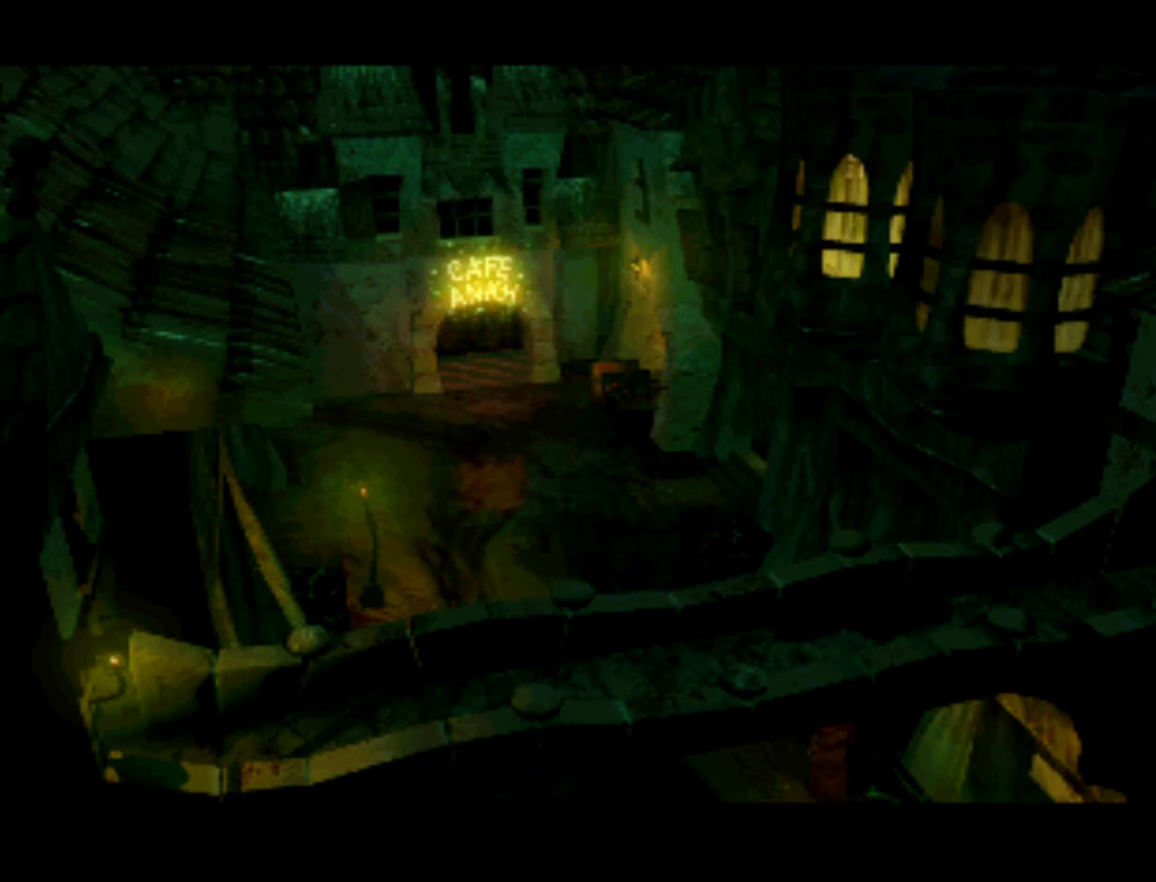
{"buttons": [], "left_stick": "center", "right_stick": "center", "events": [[100, "SQUARE", "down"], [233, "SQUARE", "up"]]}
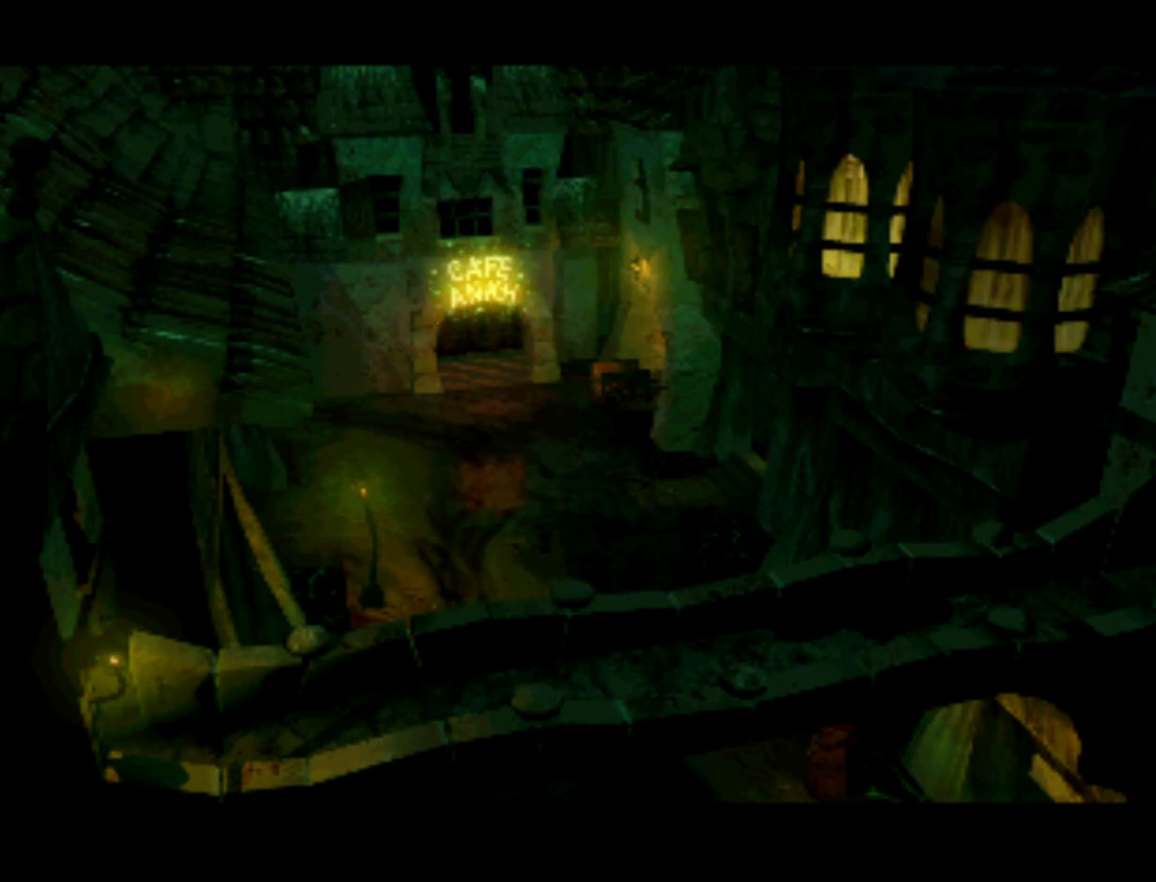
{"buttons": ["DPAD_LEFT"], "left_stick": "center", "right_stick": "center", "events": [[167, "DPAD_DOWN", "down"], [367, "DPAD_LEFT", "down"], [500, "DPAD_DOWN", "up"]]}
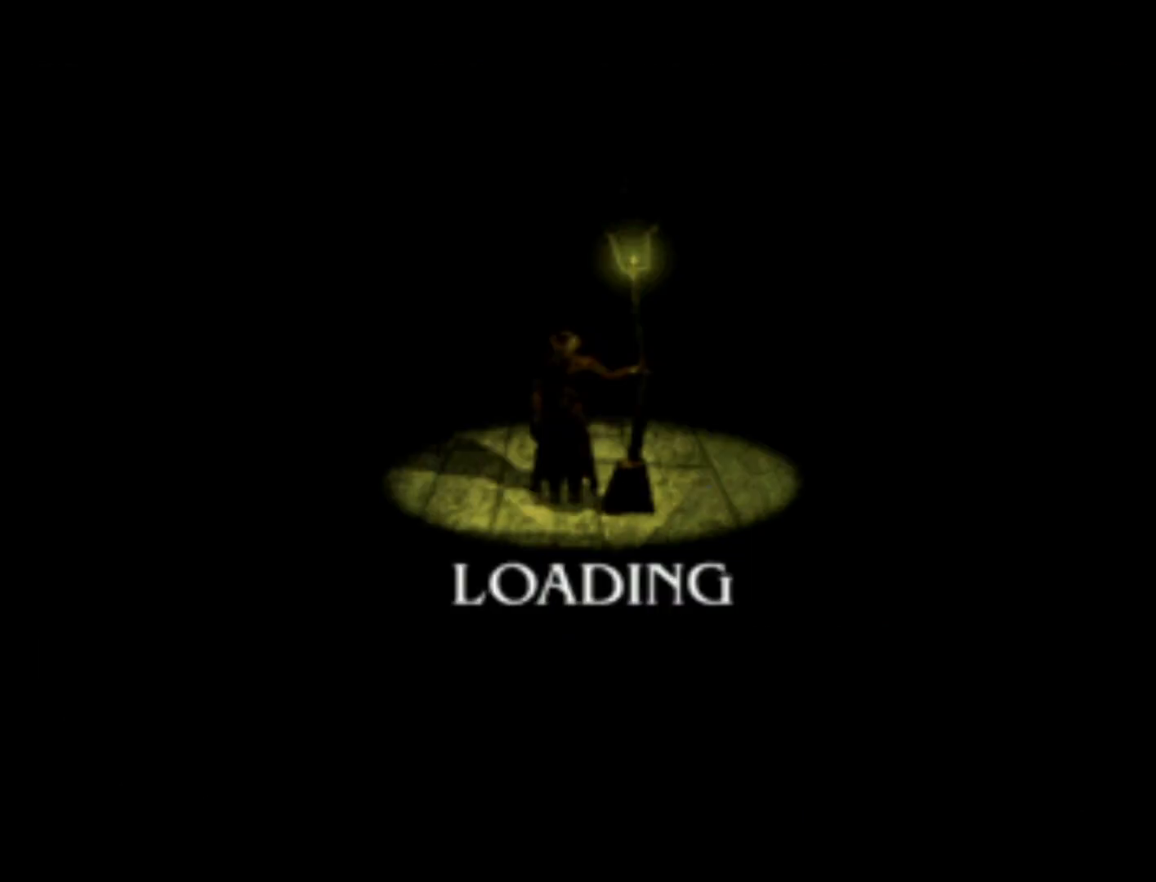
{"buttons": ["DPAD_DOWN", "DPAD_LEFT"], "left_stick": "center", "right_stick": "center", "events": [[100, "DPAD_DOWN", "down"], [200, "DPAD_LEFT", "up"], [400, "DPAD_LEFT", "down"]]}
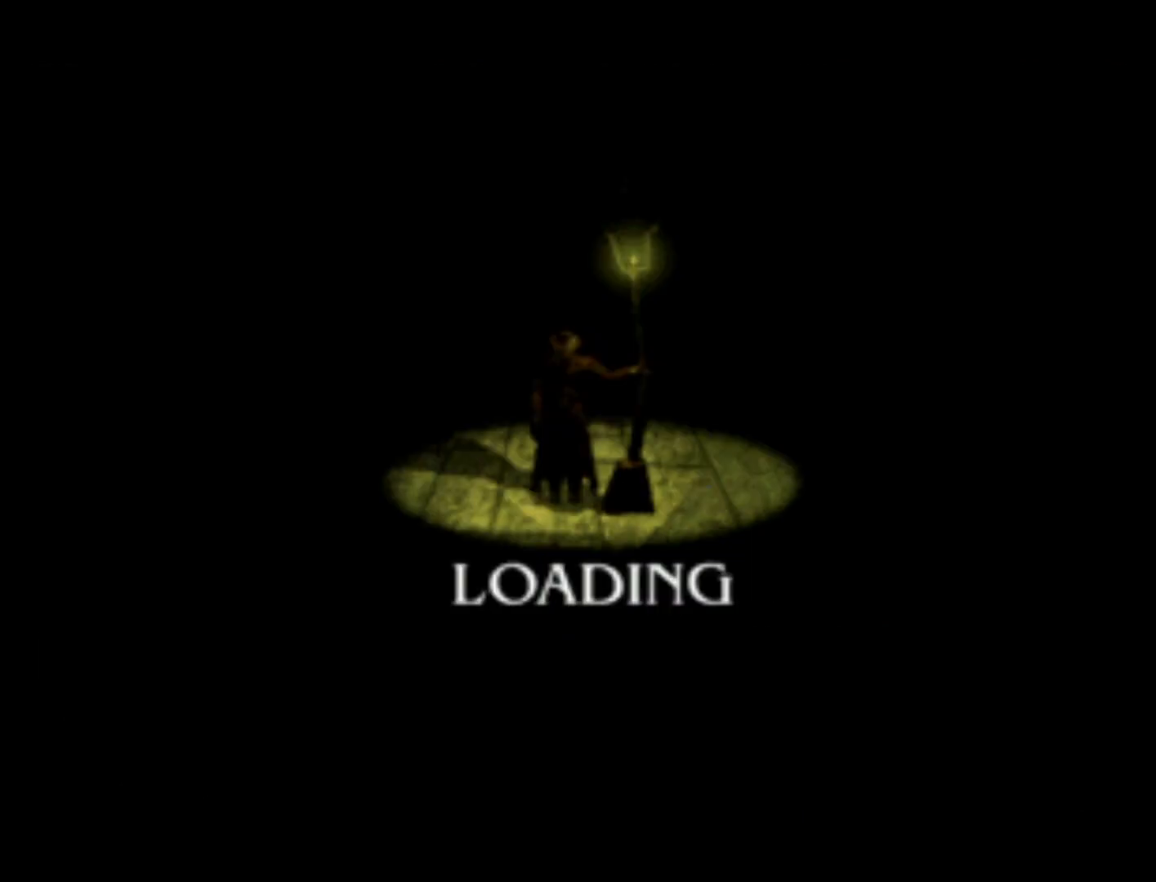
{"buttons": ["DPAD_LEFT"], "left_stick": "center", "right_stick": "center", "events": [[233, "DPAD_LEFT", "up"], [267, "DPAD_RIGHT", "down"], [333, "DPAD_DOWN", "up"], [400, "DPAD_LEFT", "down"], [400, "DPAD_RIGHT", "up"], [400, "DPAD_UP", "down"], [500, "DPAD_UP", "up"]]}
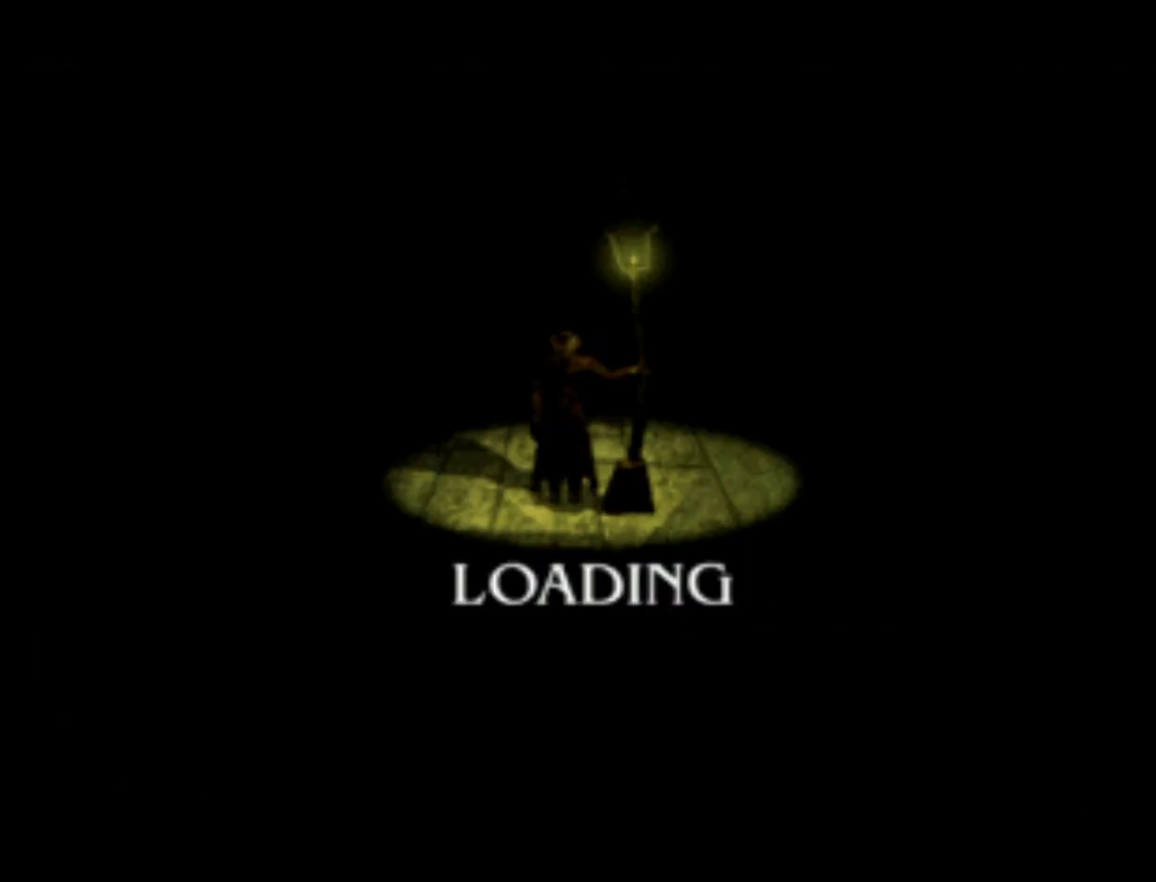
{"buttons": ["DPAD_RIGHT"], "left_stick": "center", "right_stick": "center", "events": [[33, "DPAD_DOWN", "down"], [67, "DPAD_LEFT", "up"], [100, "DPAD_RIGHT", "down"], [200, "DPAD_DOWN", "up"], [233, "DPAD_LEFT", "down"], [233, "DPAD_RIGHT", "up"], [400, "DPAD_DOWN", "down"], [400, "DPAD_LEFT", "up"], [467, "DPAD_RIGHT", "down"], [500, "DPAD_DOWN", "up"]]}
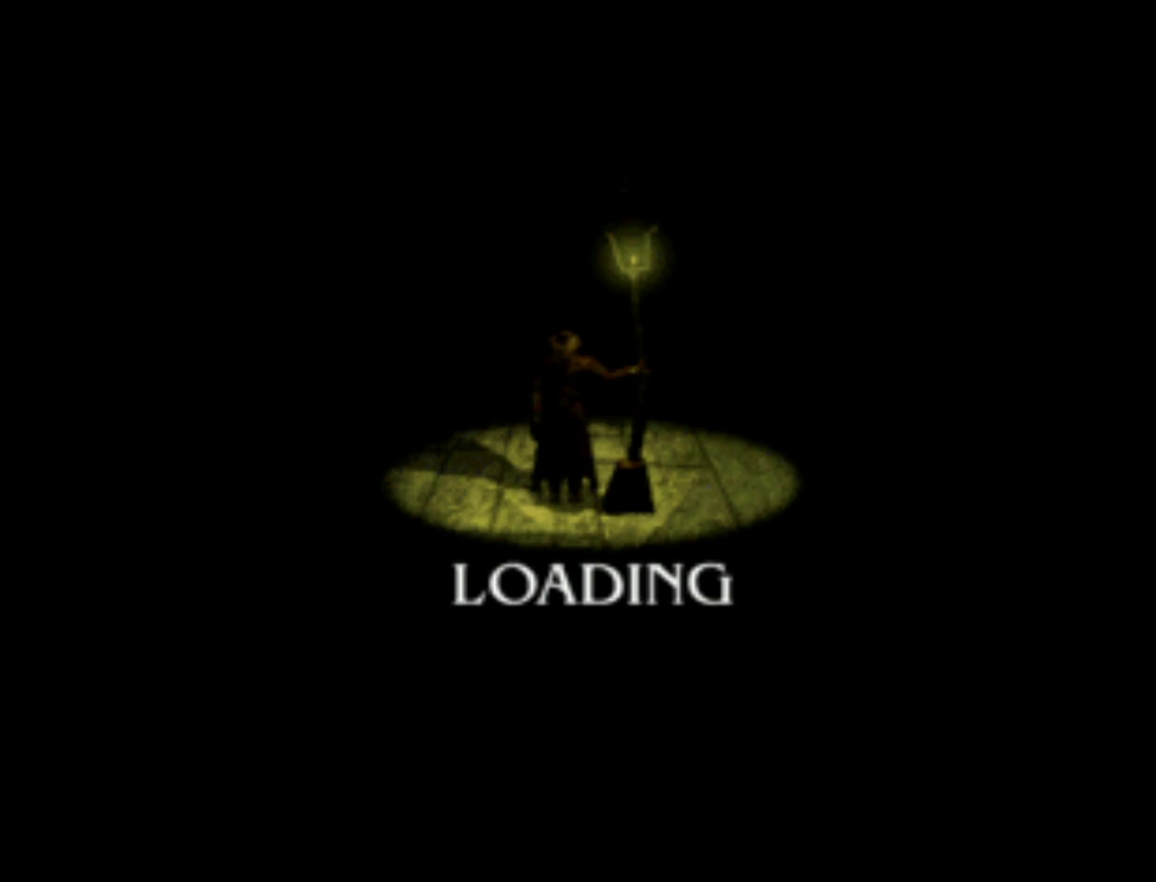
{"buttons": ["DPAD_DOWN", "DPAD_LEFT"], "left_stick": "center", "right_stick": "center", "events": [[33, "DPAD_RIGHT", "up"], [67, "DPAD_LEFT", "down"], [200, "DPAD_DOWN", "down"], [267, "DPAD_DOWN", "up"], [267, "DPAD_LEFT", "up"], [267, "DPAD_RIGHT", "down"], [333, "DPAD_RIGHT", "up"], [367, "DPAD_LEFT", "down"], [500, "DPAD_DOWN", "down"]]}
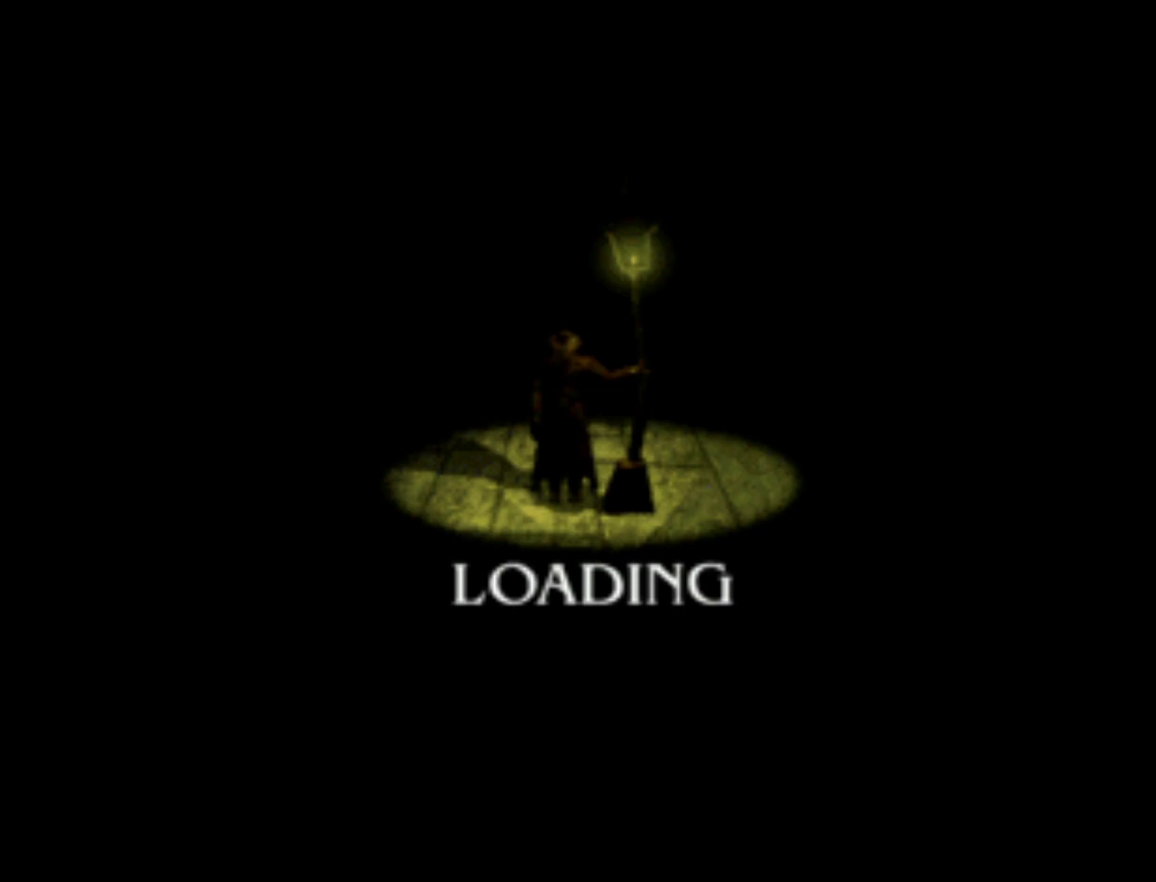
{"buttons": ["DPAD_LEFT"], "left_stick": "center", "right_stick": "center", "events": [[33, "DPAD_DOWN", "up"], [33, "DPAD_LEFT", "up"], [33, "DPAD_RIGHT", "down"], [167, "DPAD_LEFT", "down"], [167, "DPAD_RIGHT", "up"], [300, "DPAD_DOWN", "down"], [333, "DPAD_LEFT", "up"], [367, "DPAD_RIGHT", "down"], [400, "DPAD_RIGHT", "up"], [433, "DPAD_DOWN", "up"], [433, "DPAD_LEFT", "down"]]}
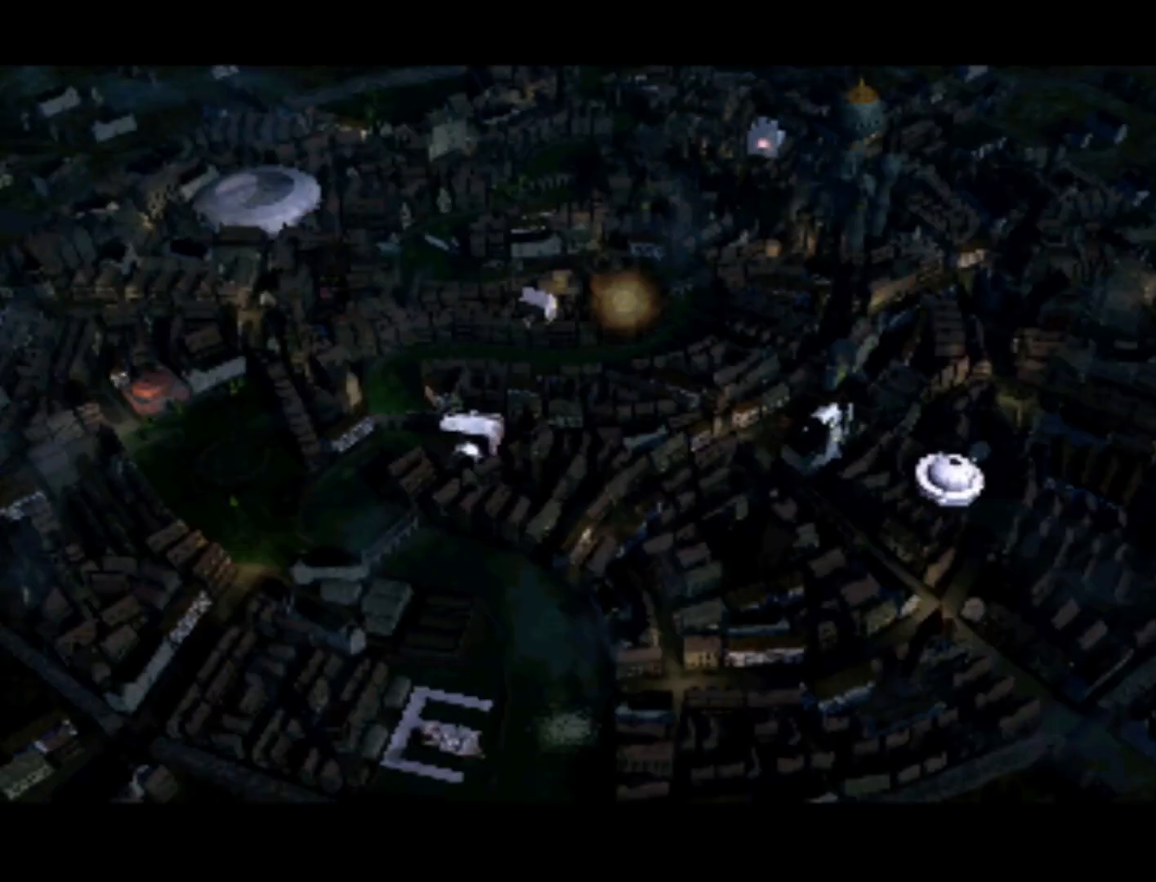
{"buttons": [], "left_stick": "center", "right_stick": "center", "events": [[67, "DPAD_DOWN", "down"], [100, "DPAD_LEFT", "up"], [133, "DPAD_RIGHT", "down"], [167, "DPAD_LEFT", "down"], [167, "DPAD_RIGHT", "up"], [333, "DPAD_LEFT", "up"], [367, "DPAD_RIGHT", "down"], [433, "DPAD_DOWN", "up"], [467, "DPAD_RIGHT", "up"]]}
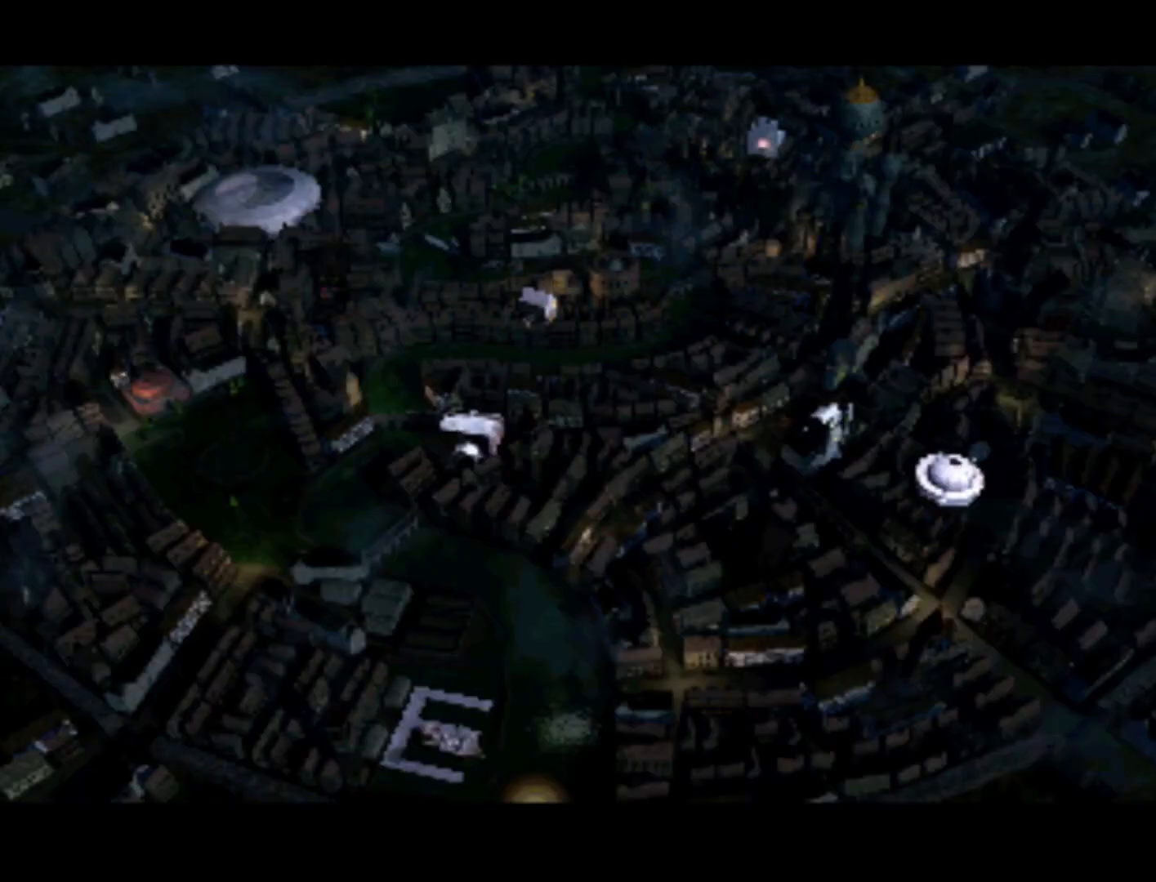
{"buttons": ["DPAD_LEFT"], "left_stick": "center", "right_stick": "center", "events": [[167, "DPAD_RIGHT", "down"], [333, "DPAD_RIGHT", "up"], [433, "DPAD_LEFT", "down"]]}
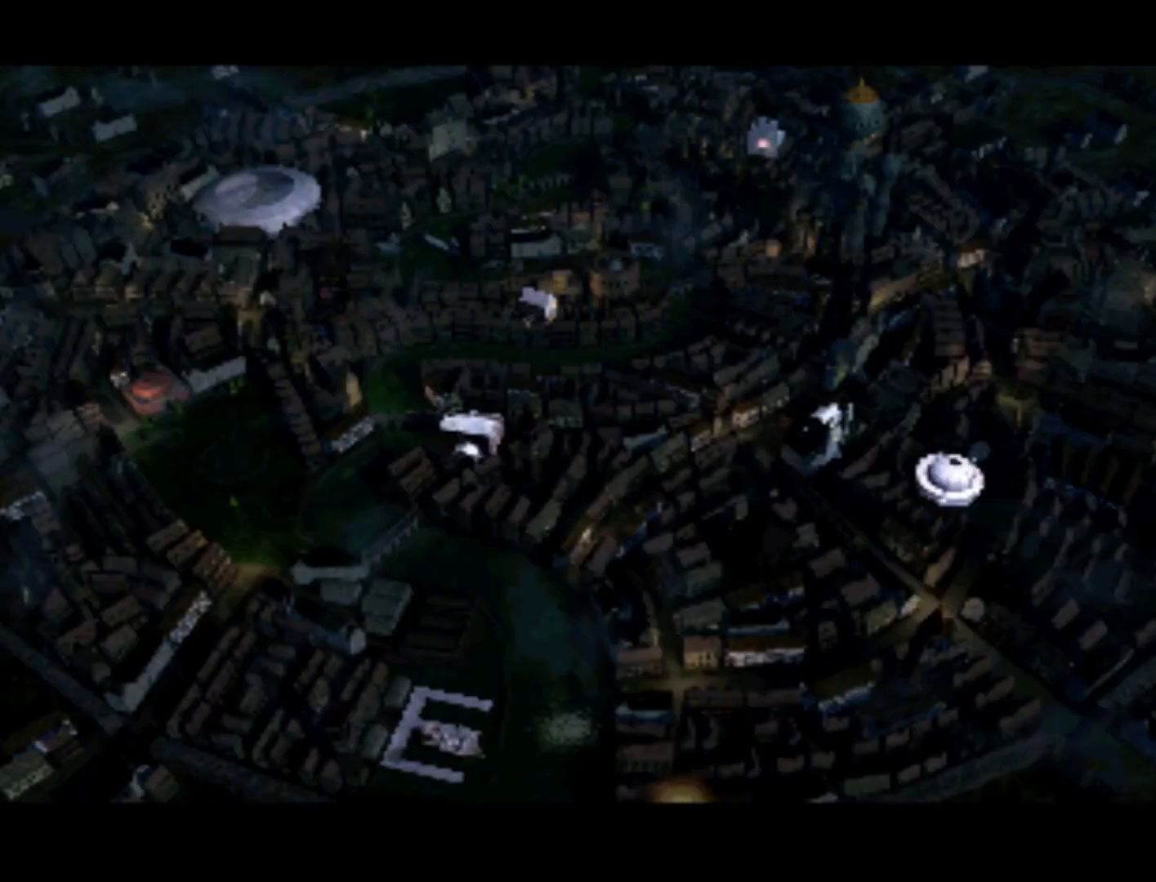
{"buttons": ["DPAD_LEFT"], "left_stick": "center", "right_stick": "center", "events": [[67, "DPAD_LEFT", "up"], [200, "DPAD_LEFT", "down"], [200, "DPAD_UP", "down"], [300, "DPAD_UP", "up"], [333, "DPAD_LEFT", "up"], [433, "DPAD_LEFT", "down"]]}
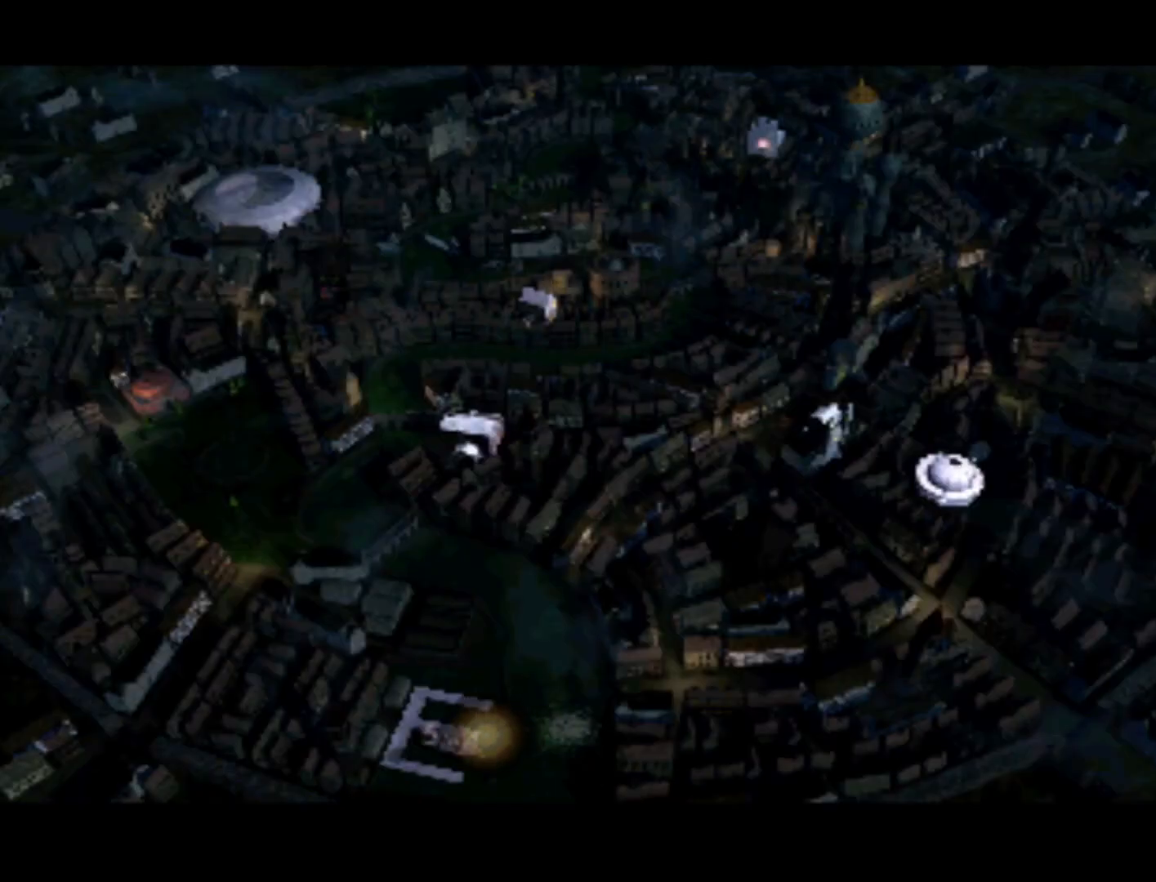
{"buttons": [], "left_stick": "center", "right_stick": "center", "events": [[33, "DPAD_LEFT", "up"]]}
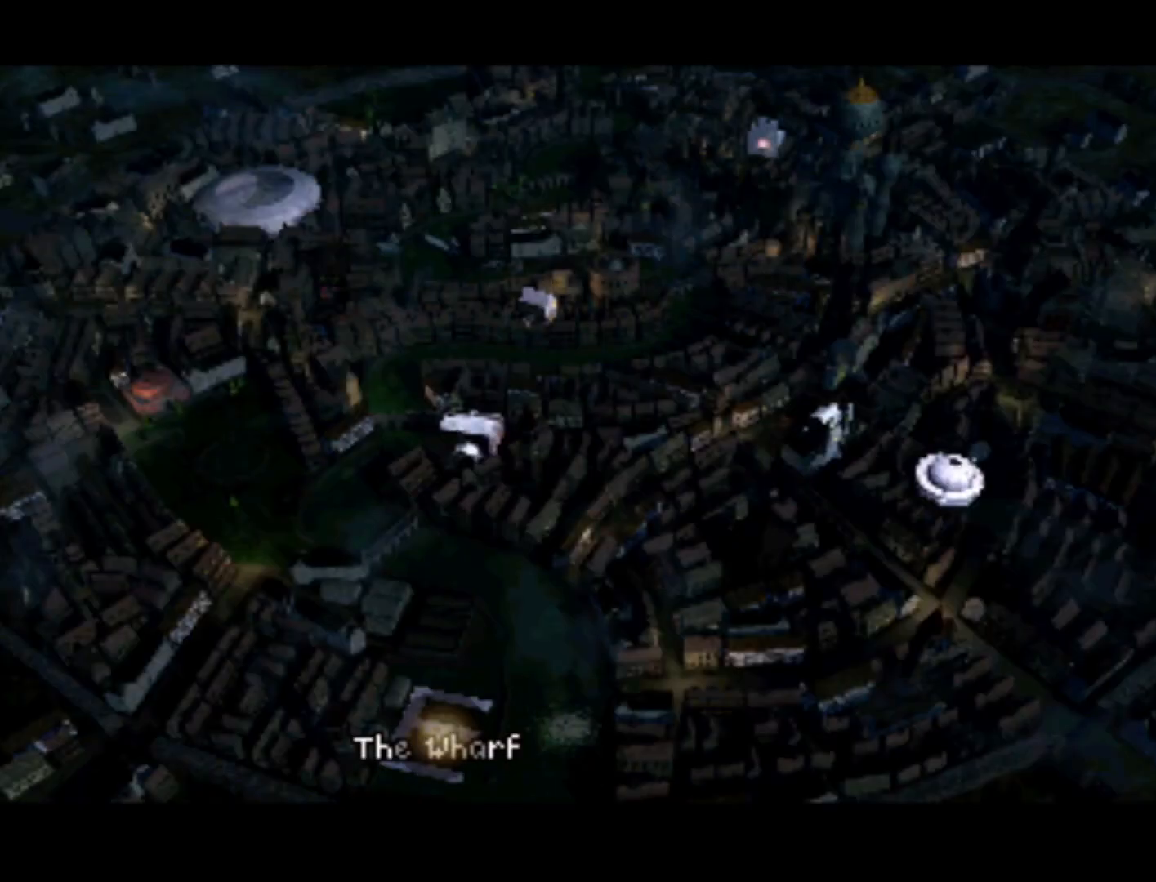
{"buttons": [], "left_stick": "center", "right_stick": "center", "events": [[133, "SQUARE", "down"], [233, "SQUARE", "up"]]}
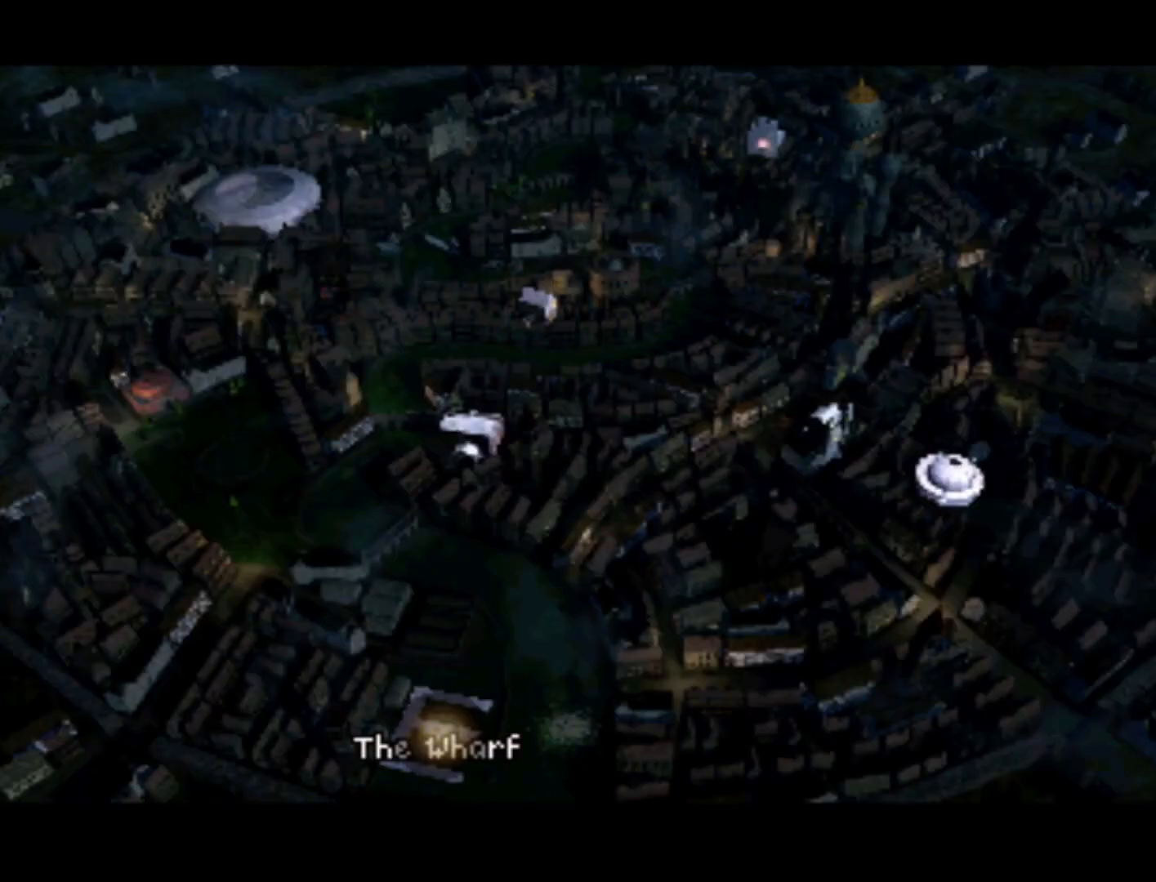
{"buttons": [], "left_stick": "center", "right_stick": "center", "events": []}
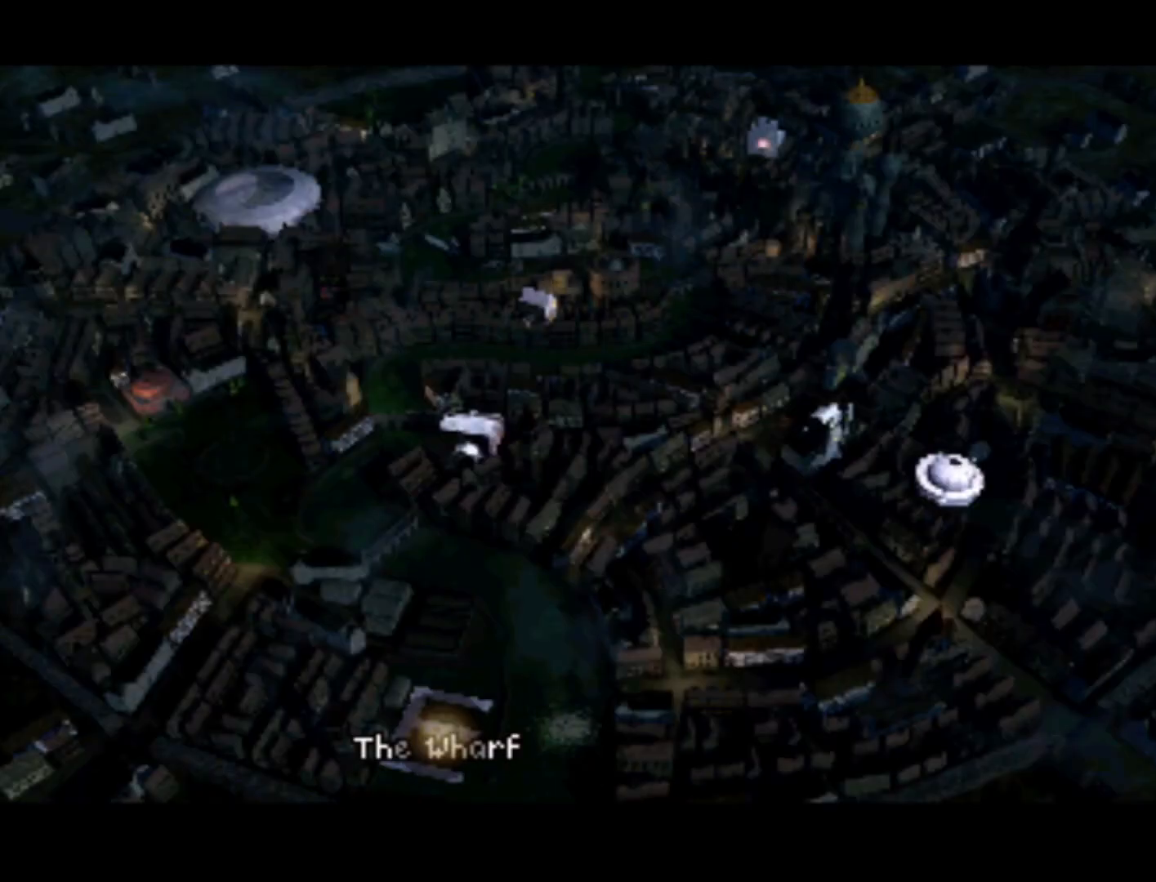
{"buttons": [], "left_stick": "center", "right_stick": "center", "events": []}
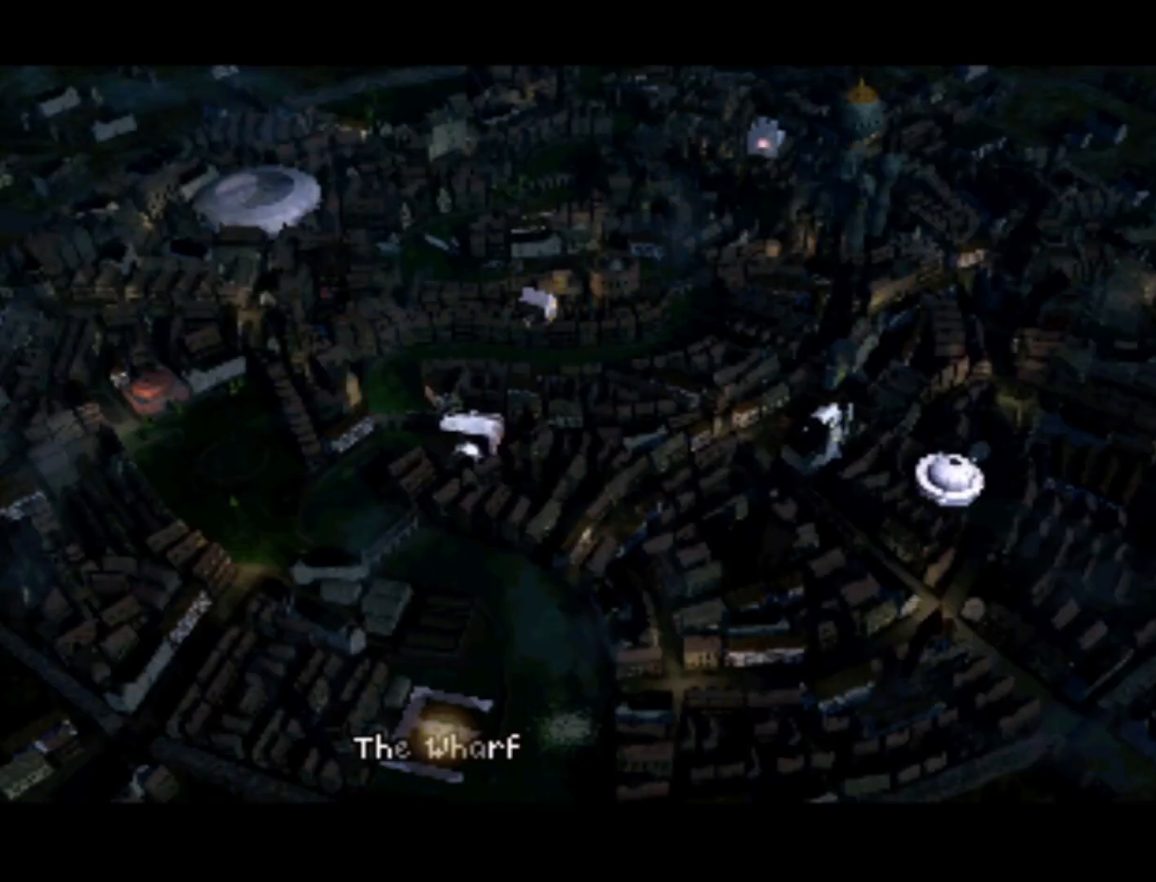
{"buttons": [], "left_stick": "center", "right_stick": "center", "events": []}
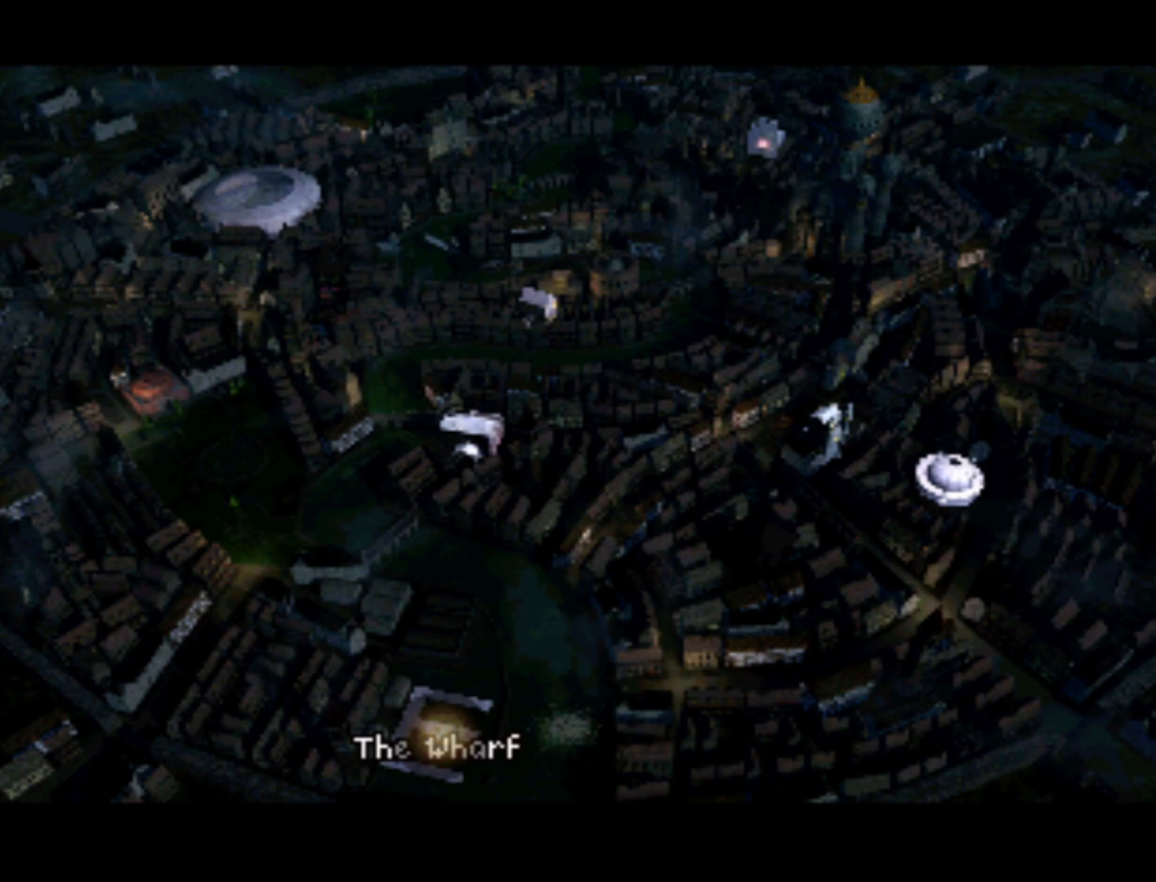
{"buttons": [], "left_stick": "center", "right_stick": "center", "events": []}
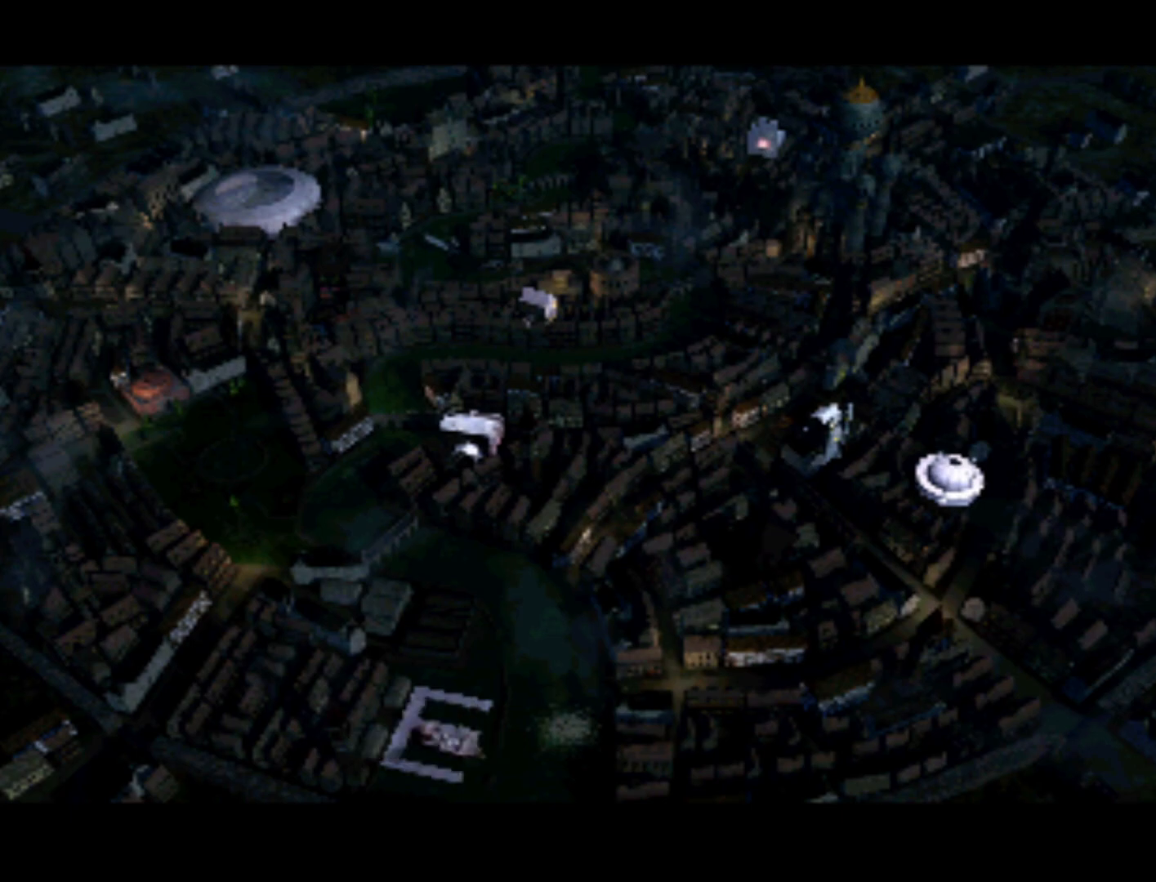
{"buttons": [], "left_stick": "center", "right_stick": "center", "events": []}
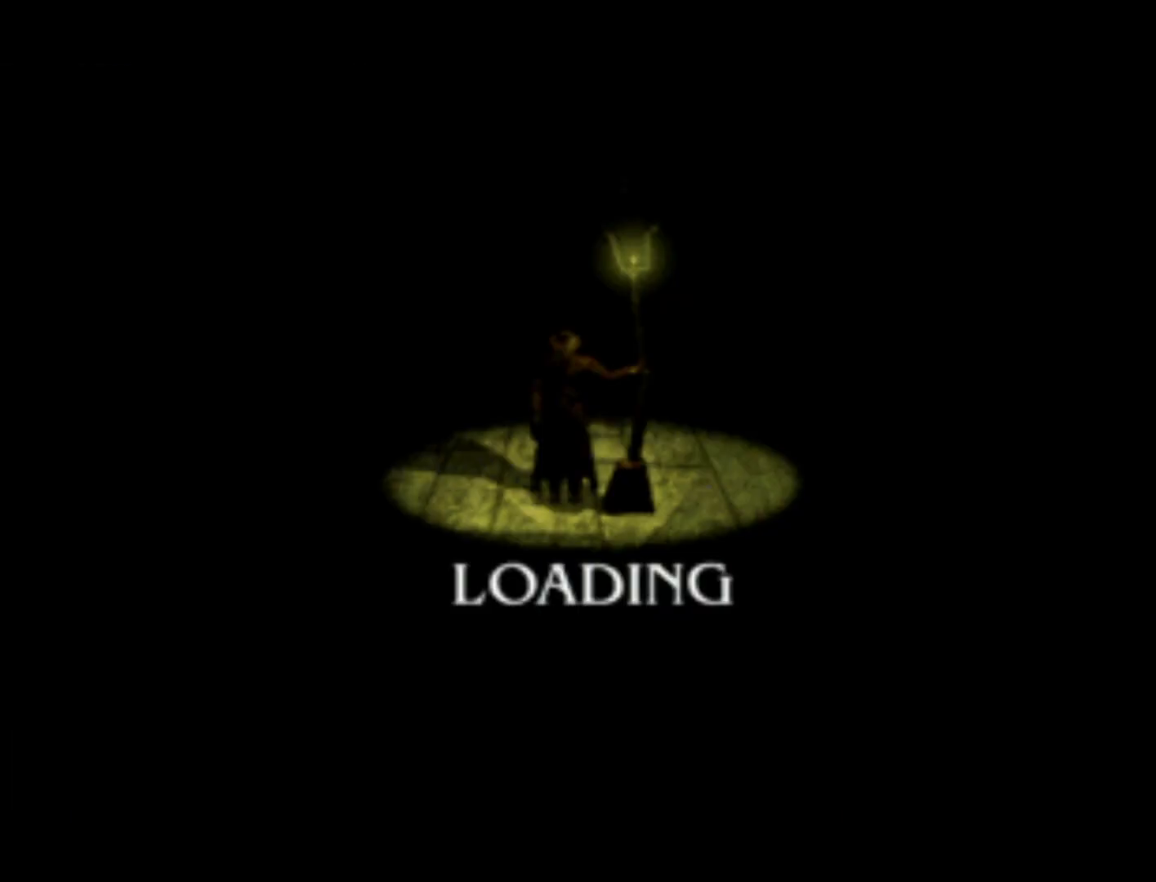
{"buttons": [], "left_stick": "center", "right_stick": "center", "events": []}
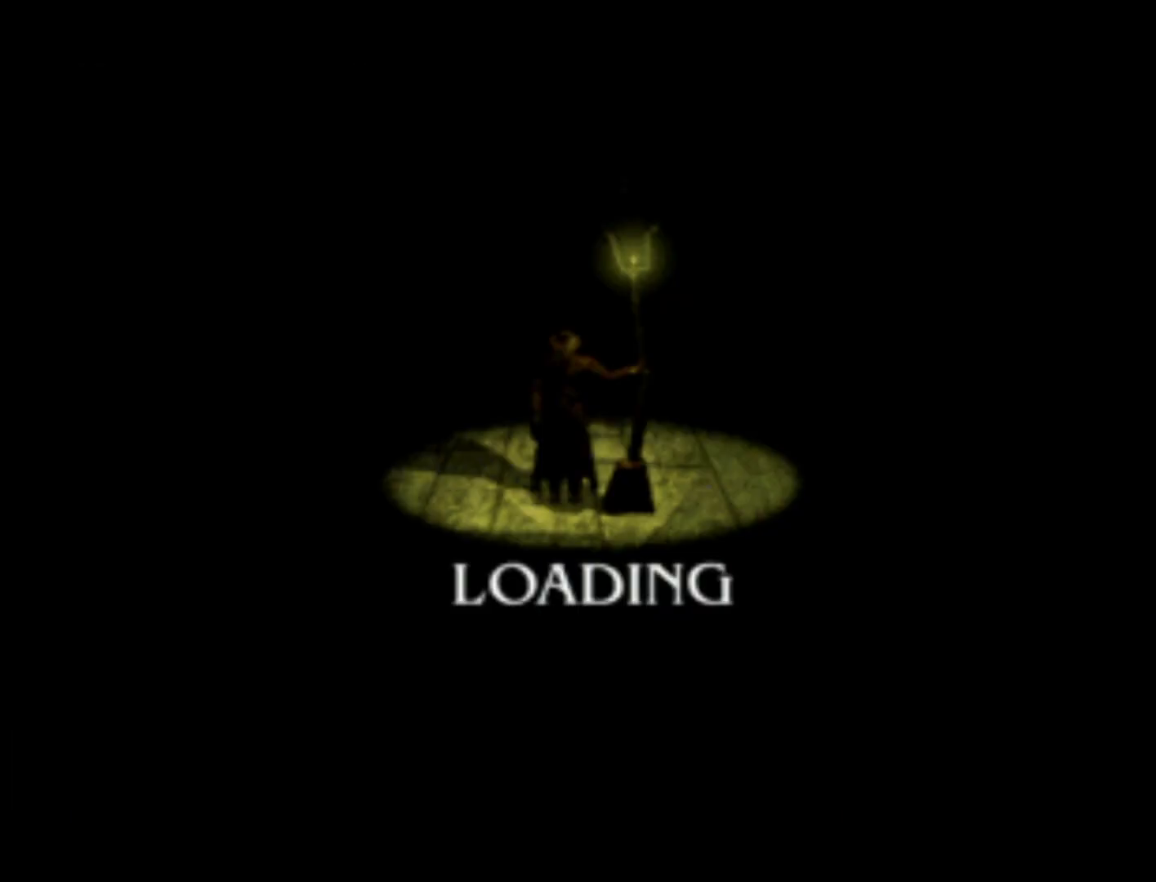
{"buttons": [], "left_stick": "center", "right_stick": "center", "events": [[33, "SQUARE", "down"], [67, "CROSS", "down"], [133, "TRIANGLE", "down"], [333, "CIRCLE", "down"], [333, "SQUARE", "up"], [400, "CROSS", "up"], [433, "TRIANGLE", "up"], [467, "CIRCLE", "up"]]}
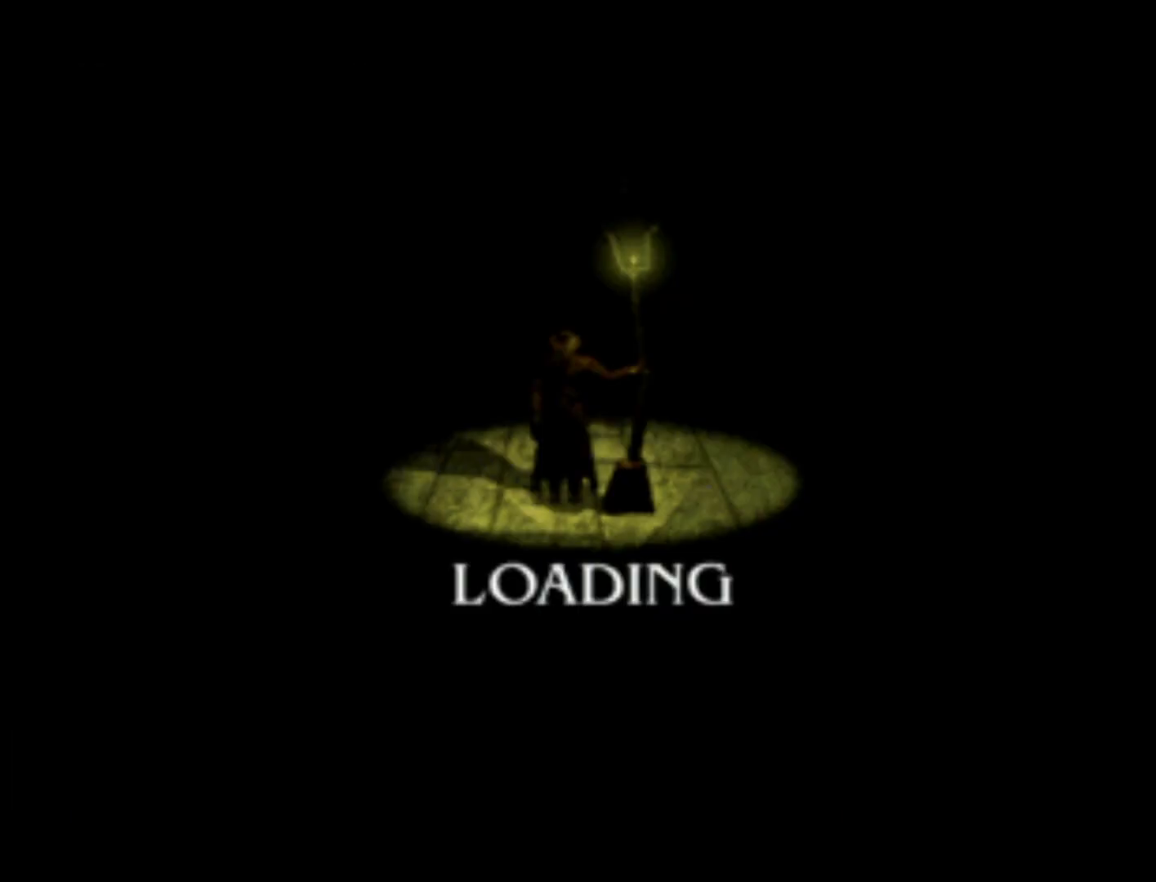
{"buttons": [], "left_stick": "center", "right_stick": "center", "events": []}
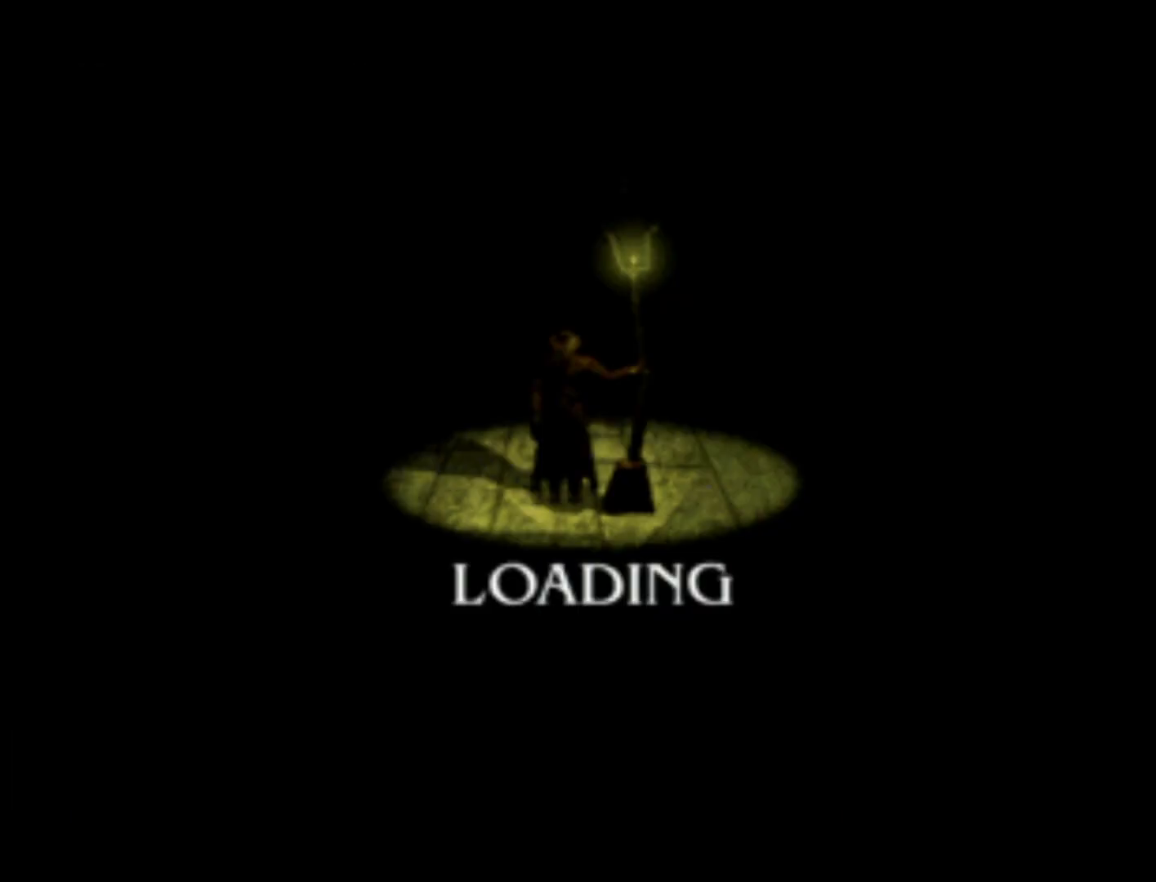
{"buttons": [], "left_stick": "center", "right_stick": "center", "events": []}
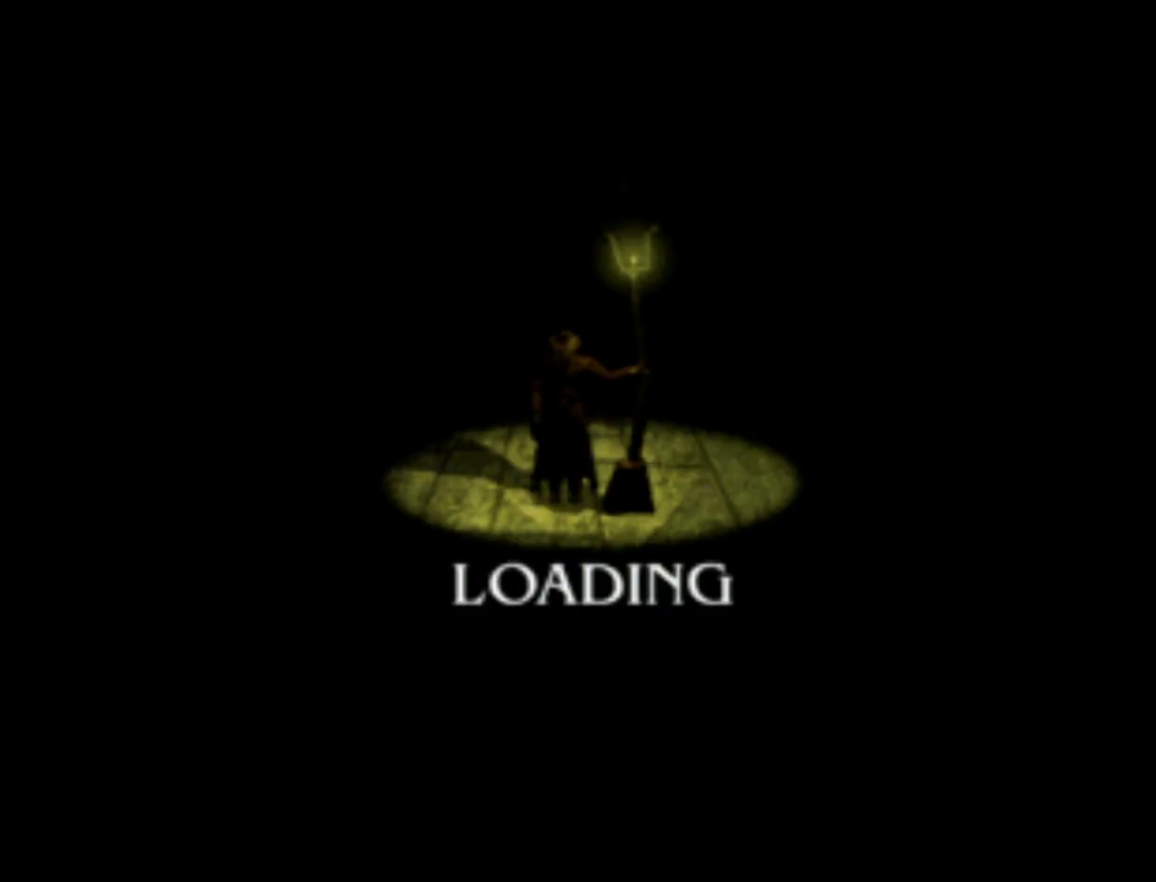
{"buttons": ["DPAD_LEFT"], "left_stick": "center", "right_stick": "center", "events": [[400, "DPAD_LEFT", "down"]]}
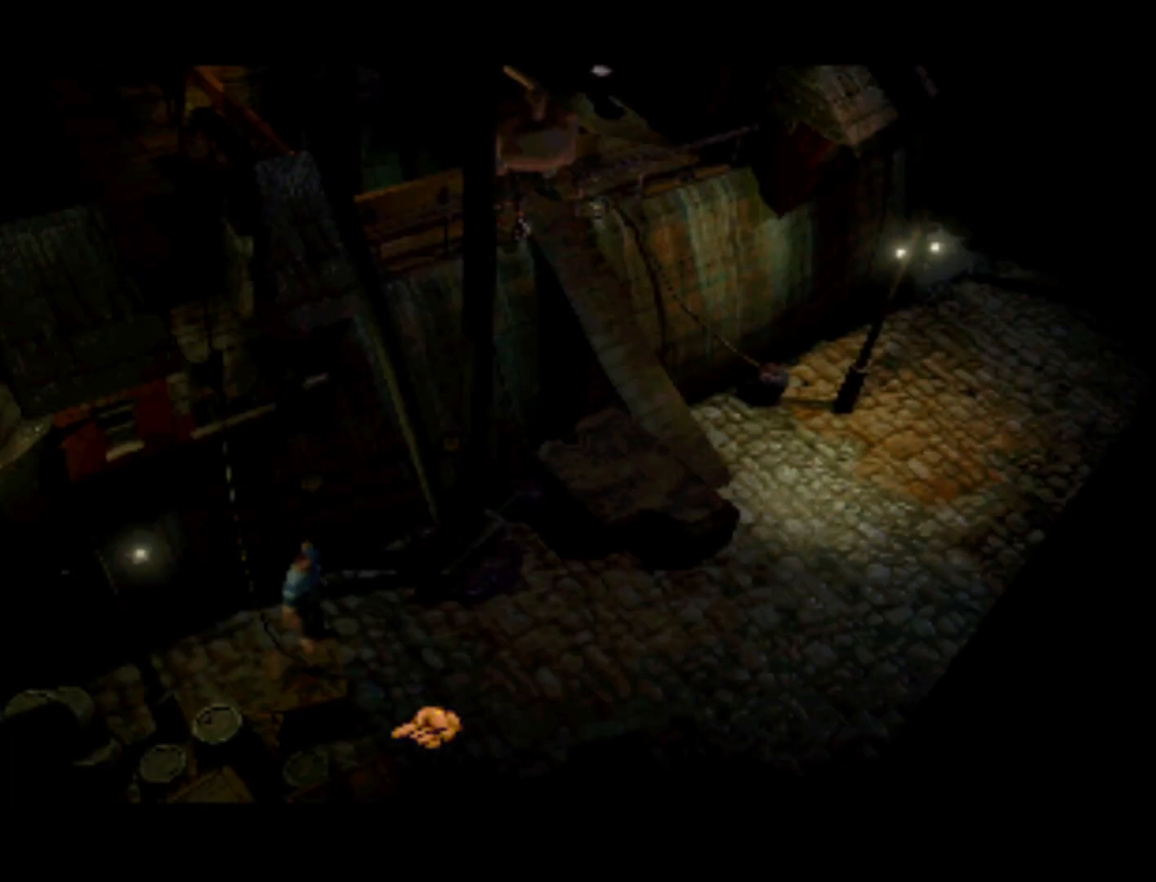
{"buttons": ["DPAD_LEFT"], "left_stick": "center", "right_stick": "center", "events": [[67, "DPAD_LEFT", "up"], [167, "DPAD_LEFT", "down"], [300, "DPAD_LEFT", "up"], [467, "DPAD_LEFT", "down"]]}
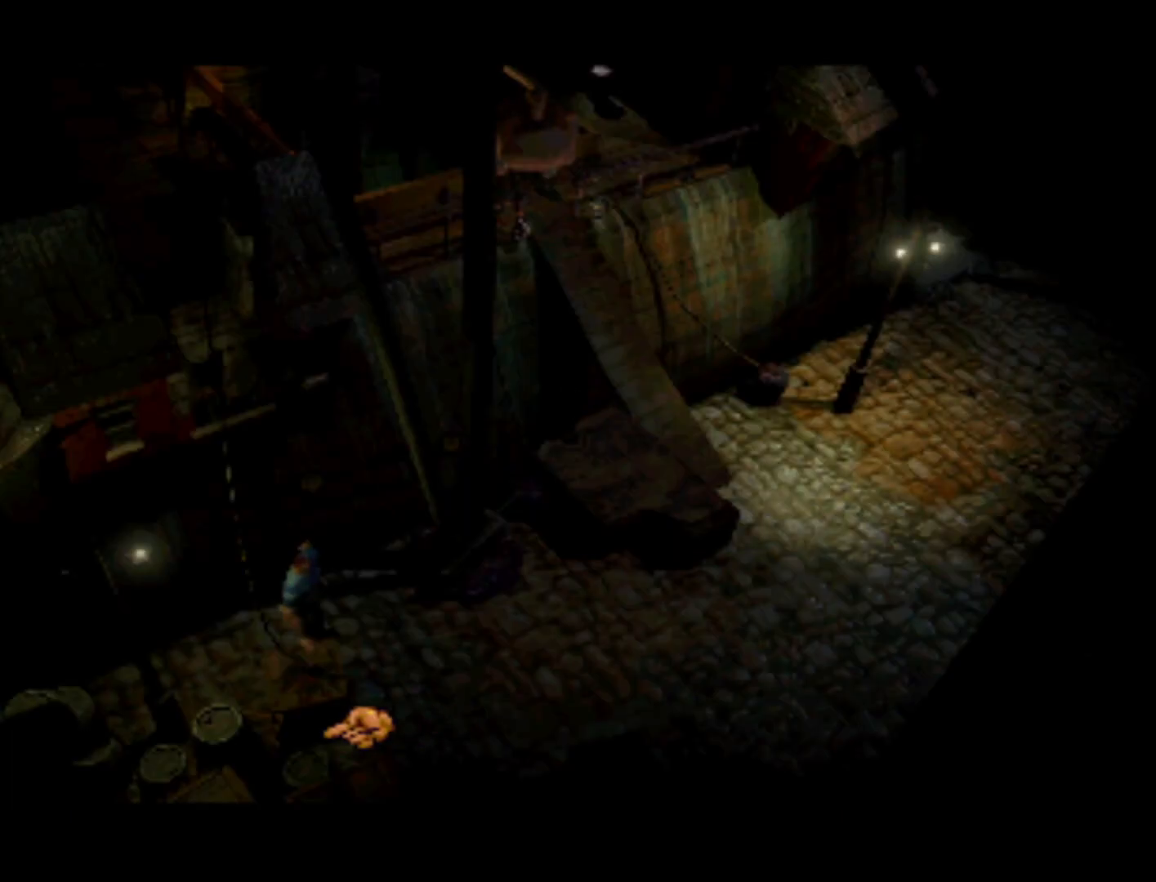
{"buttons": ["DPAD_UP"], "left_stick": "center", "right_stick": "center", "events": [[100, "DPAD_LEFT", "up"], [333, "DPAD_UP", "down"]]}
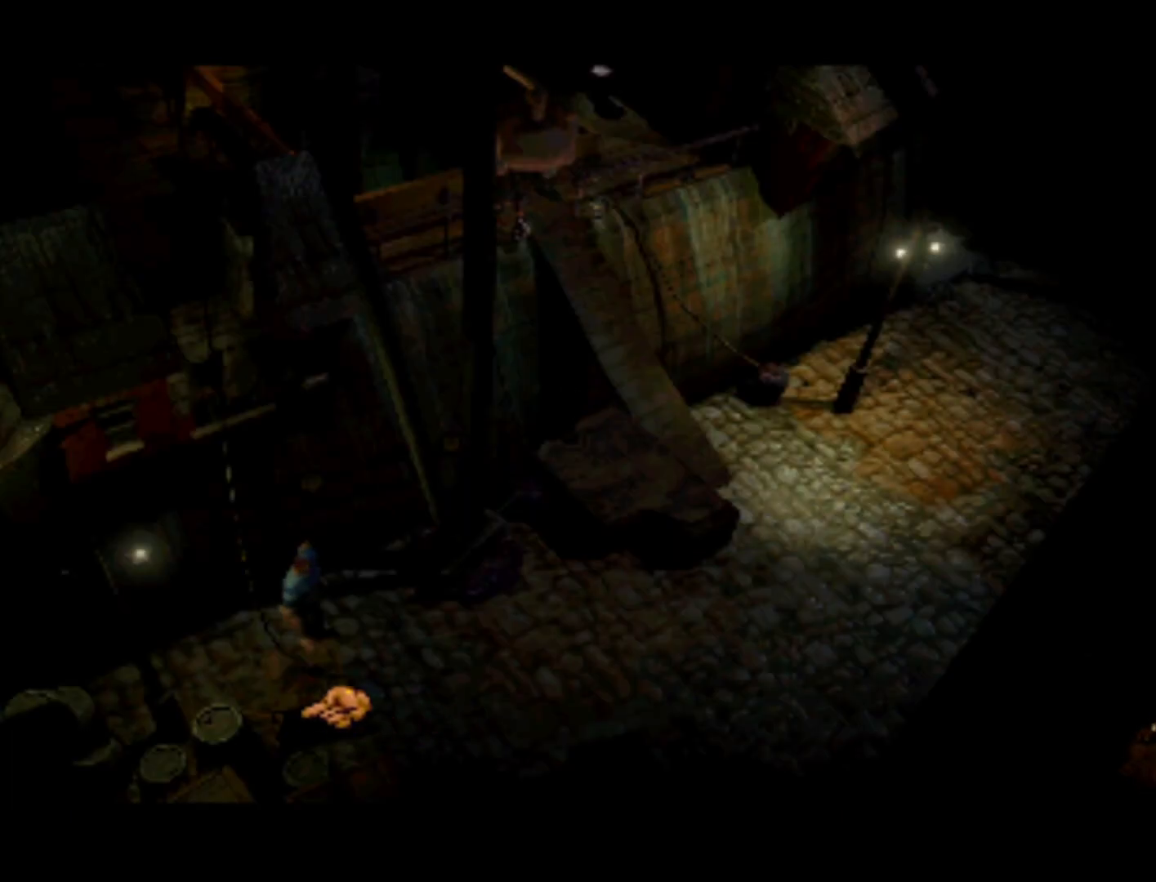
{"buttons": [], "left_stick": "center", "right_stick": "center", "events": [[100, "DPAD_UP", "up"]]}
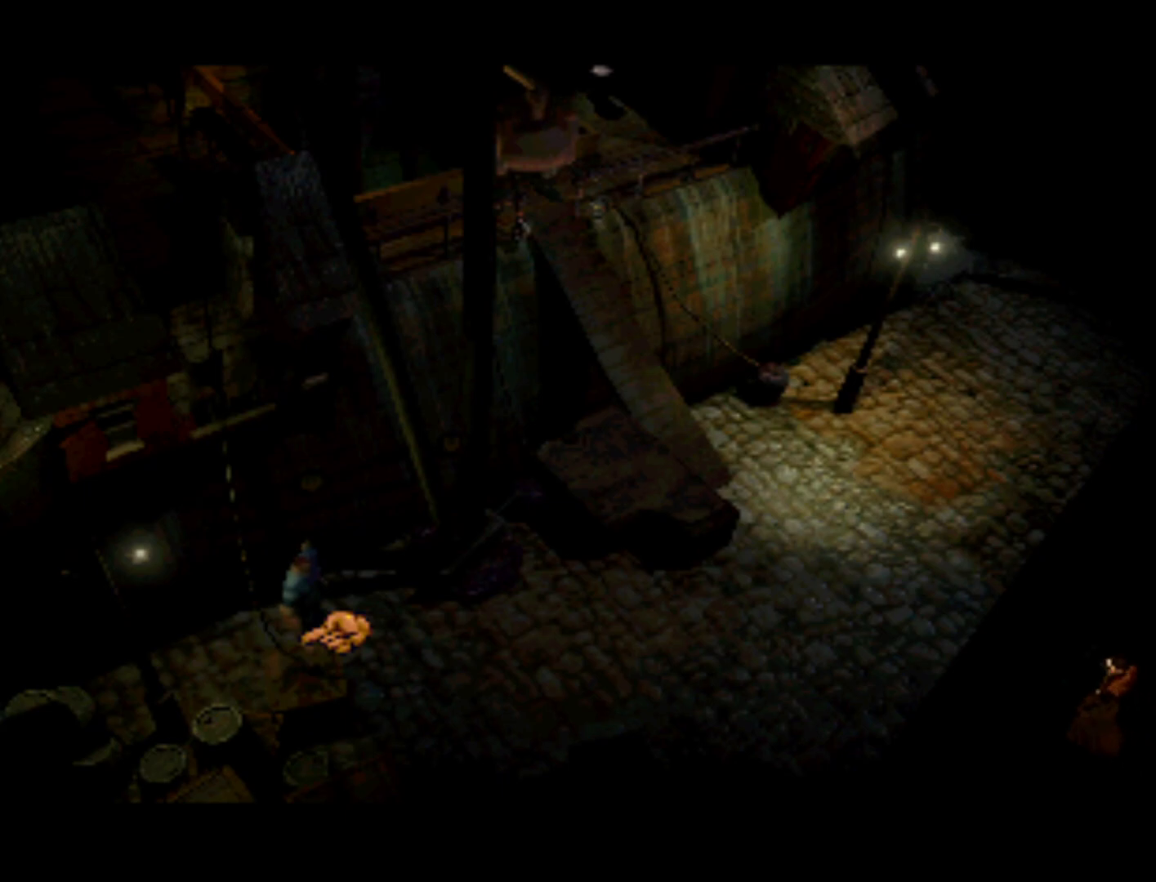
{"buttons": [], "left_stick": "center", "right_stick": "center", "events": [[33, "DPAD_UP", "down"], [200, "DPAD_UP", "up"]]}